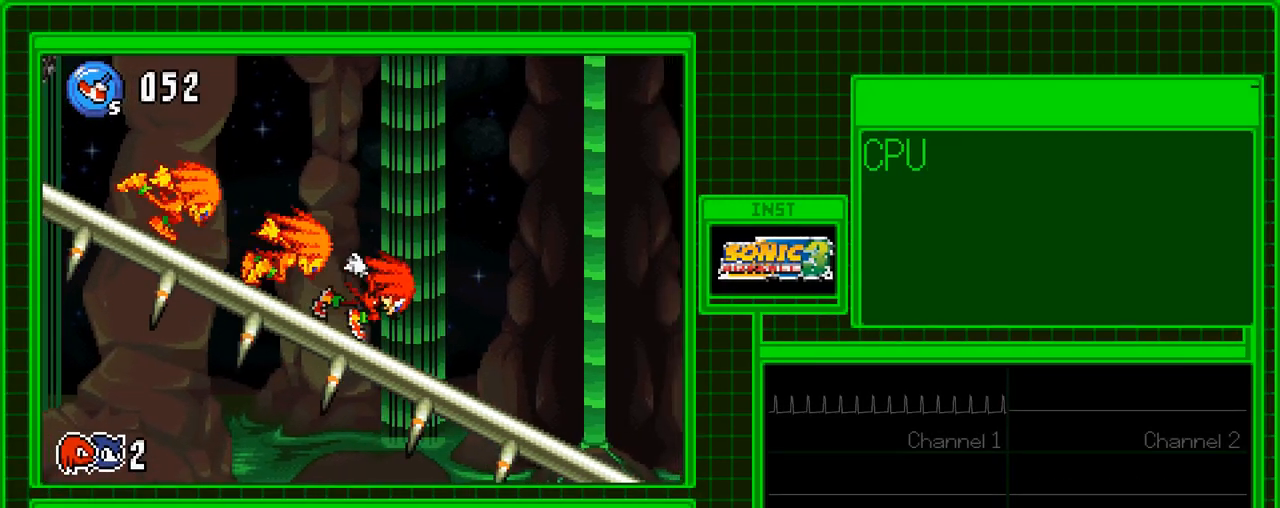
Gameplay with a controller (Nintendo layout); each line is a JSON object with the inputs held at the frame after it. "events" lists button and stick changes between this image and that frame as [ms after this image, input, new state], when the widget could be followed in between. Not read: A B L3 R3 X Y.
{"buttons": ["DPAD_RIGHT"], "events": []}
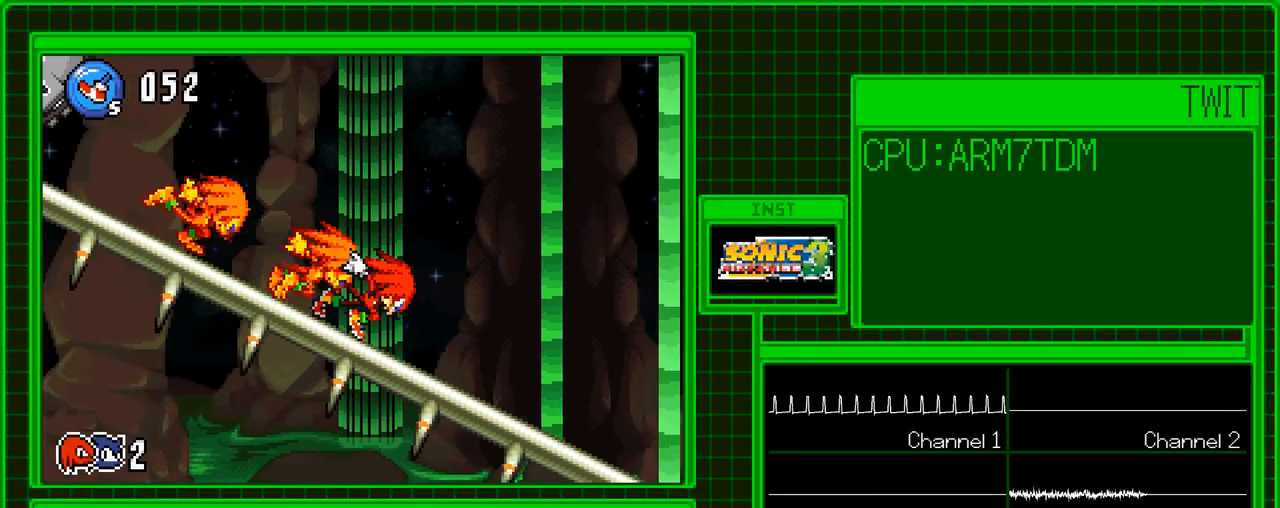
{"buttons": ["DPAD_RIGHT"], "events": []}
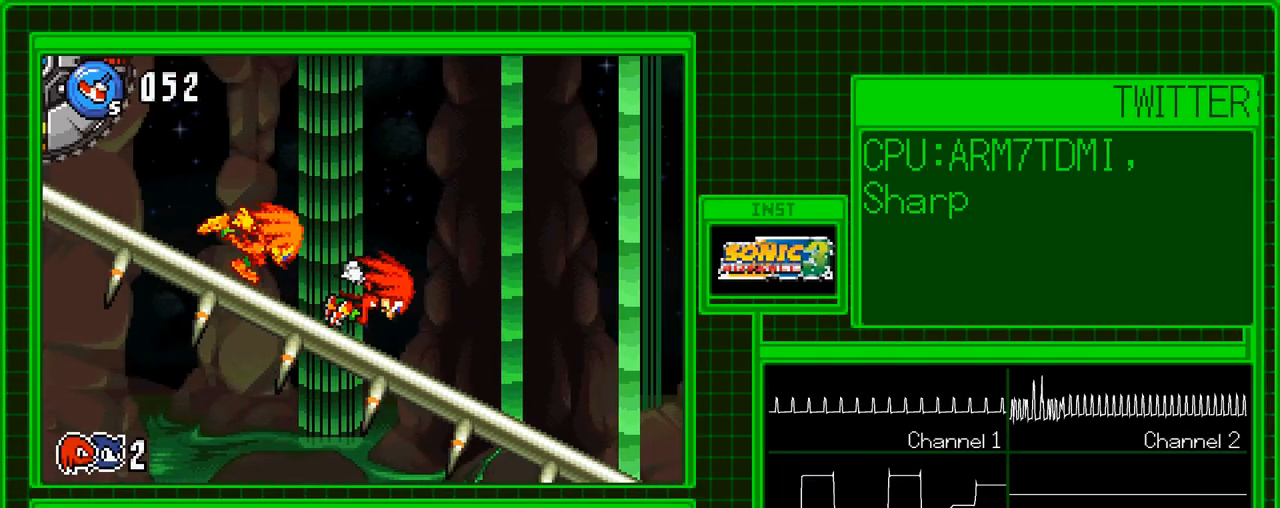
{"buttons": ["DPAD_RIGHT"], "events": []}
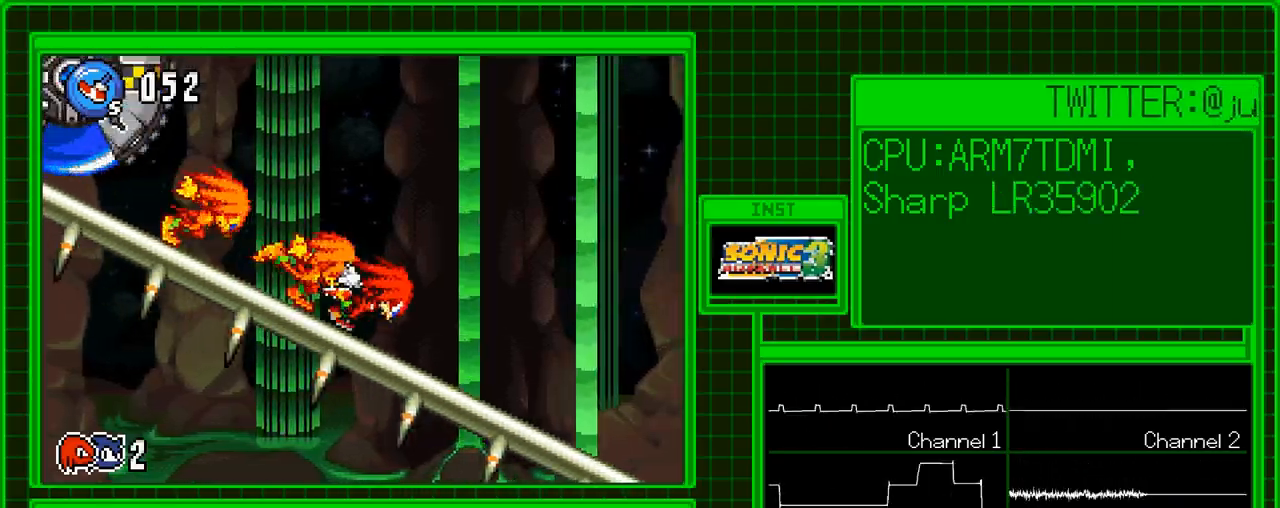
{"buttons": ["DPAD_RIGHT"], "events": []}
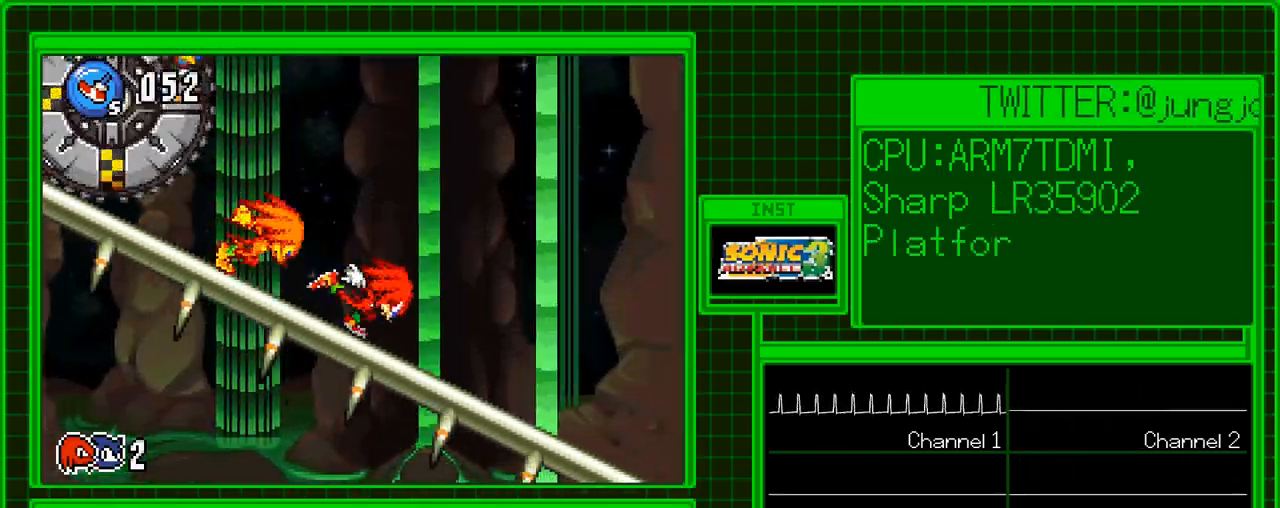
{"buttons": ["R1", "DPAD_RIGHT"], "events": [[233, "R1", "down"]]}
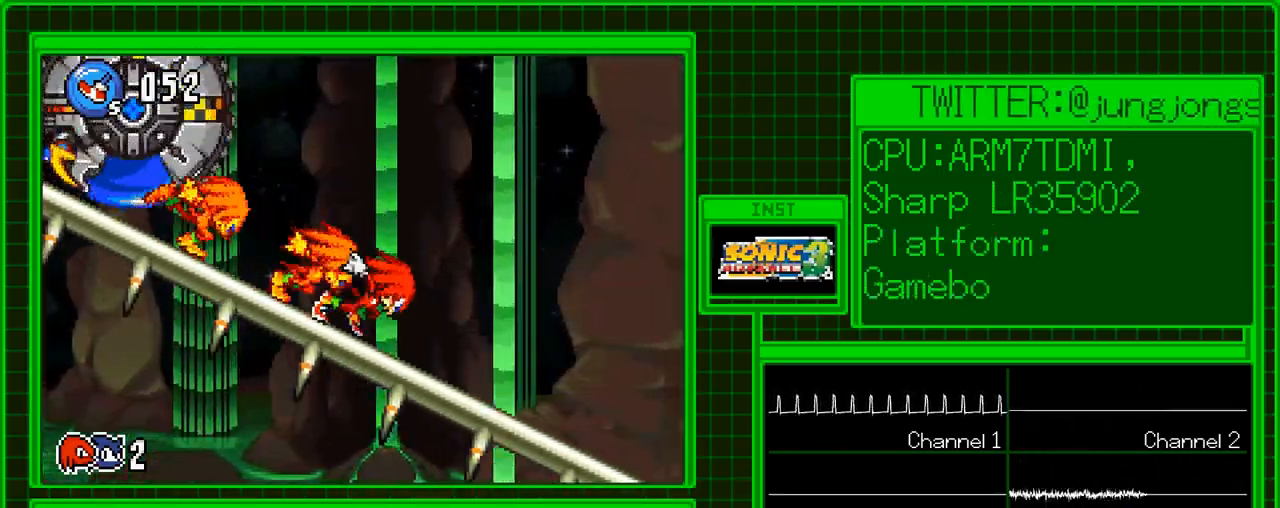
{"buttons": ["R1", "DPAD_RIGHT"], "events": []}
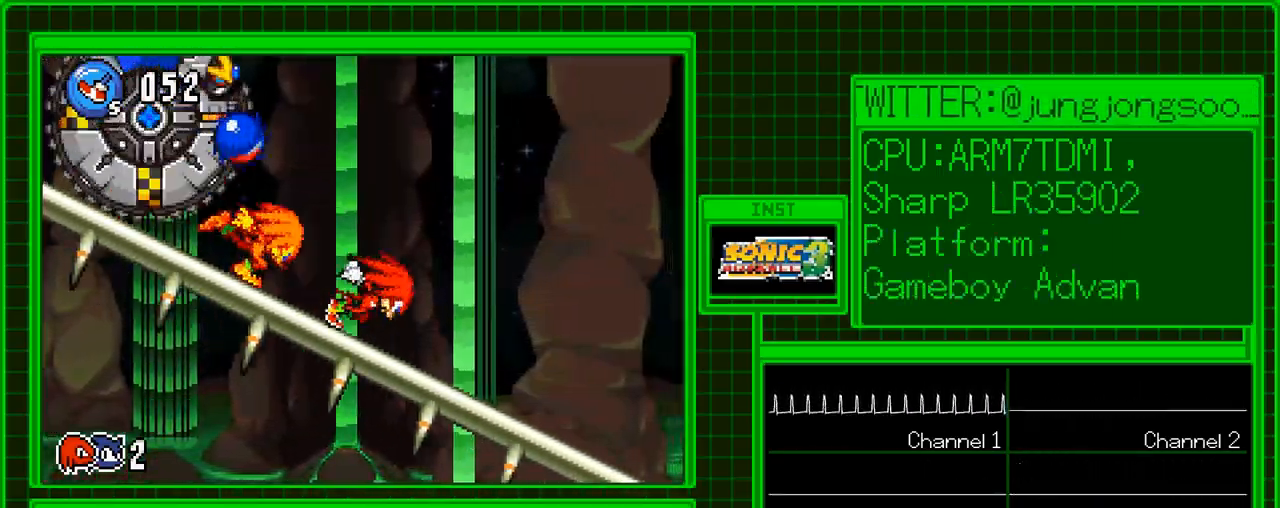
{"buttons": ["R1", "DPAD_RIGHT"], "events": []}
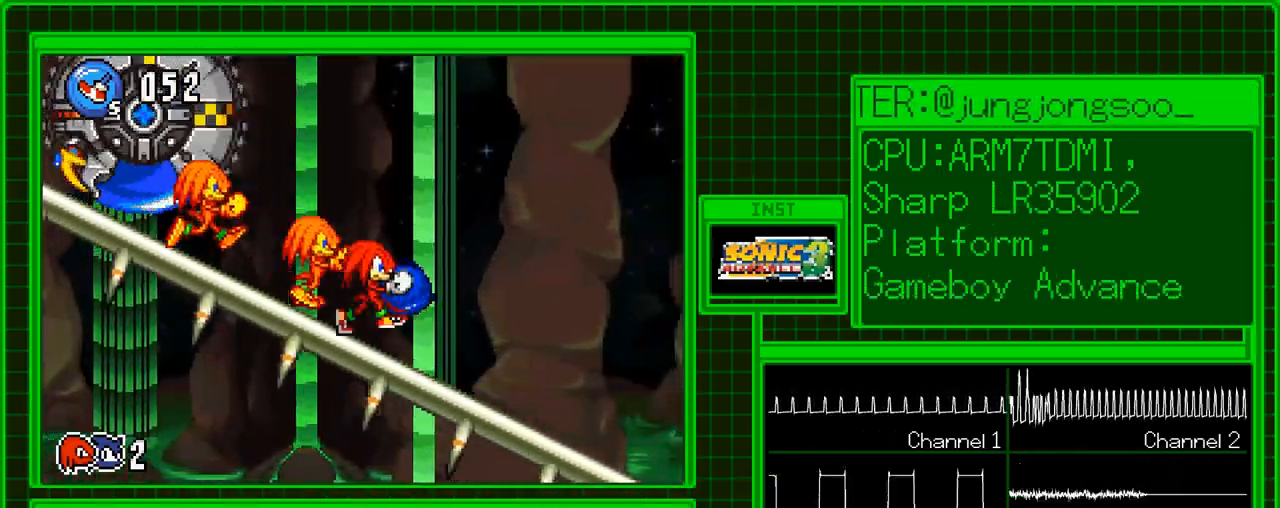
{"buttons": ["R1", "DPAD_RIGHT"], "events": []}
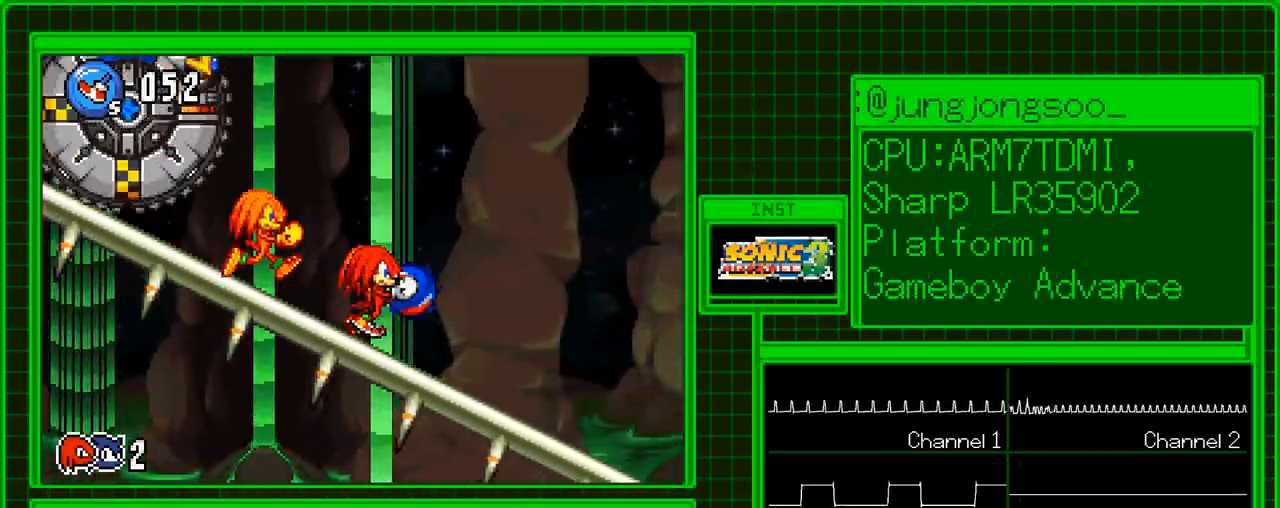
{"buttons": ["R1", "DPAD_RIGHT"], "events": []}
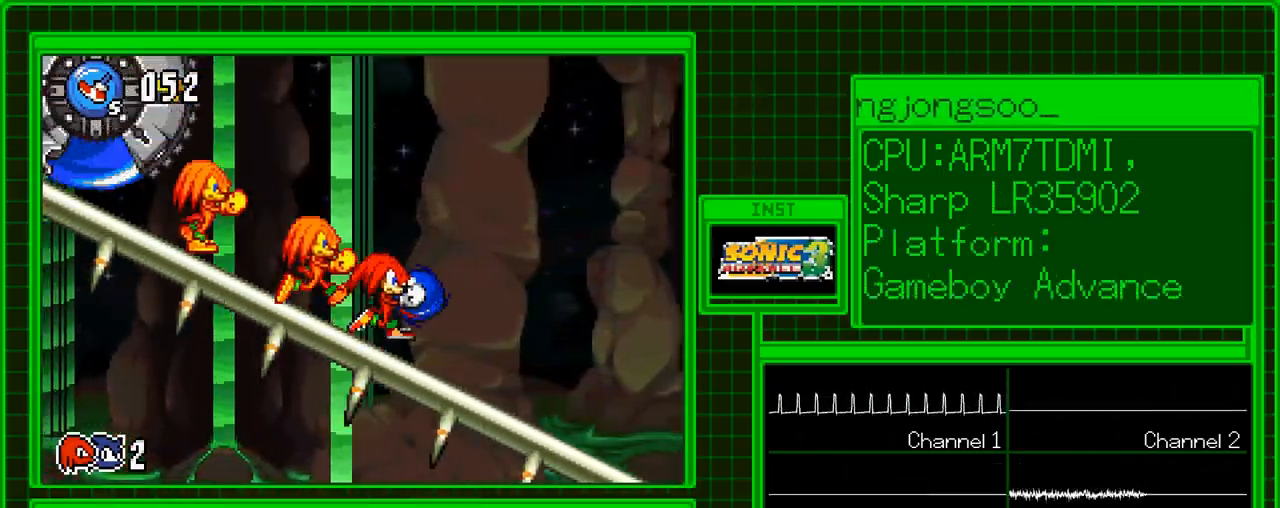
{"buttons": ["R1", "DPAD_RIGHT"], "events": []}
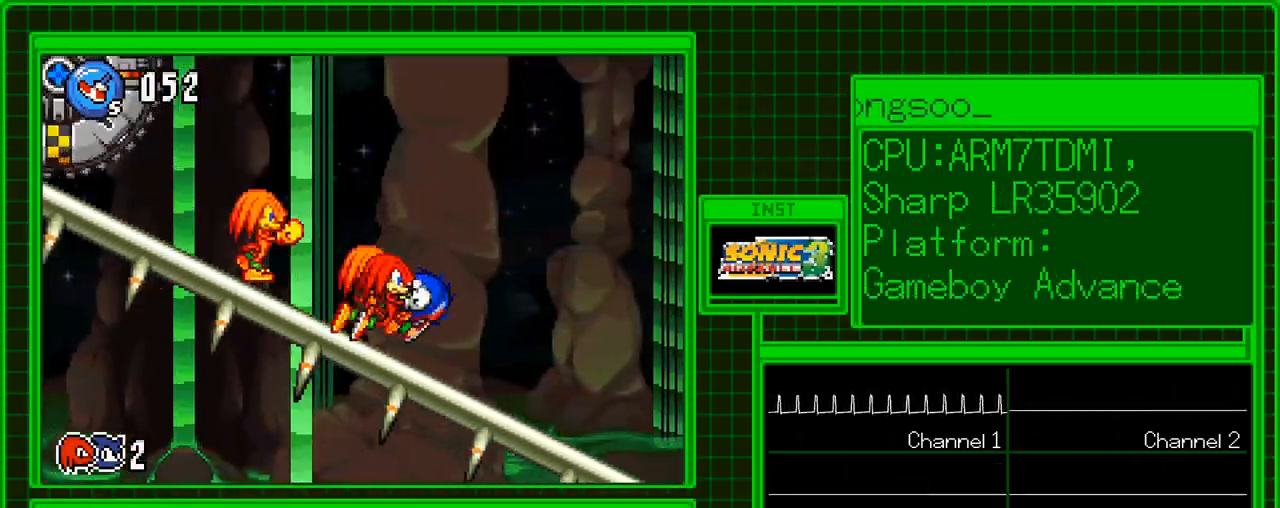
{"buttons": ["R1", "DPAD_RIGHT"], "events": []}
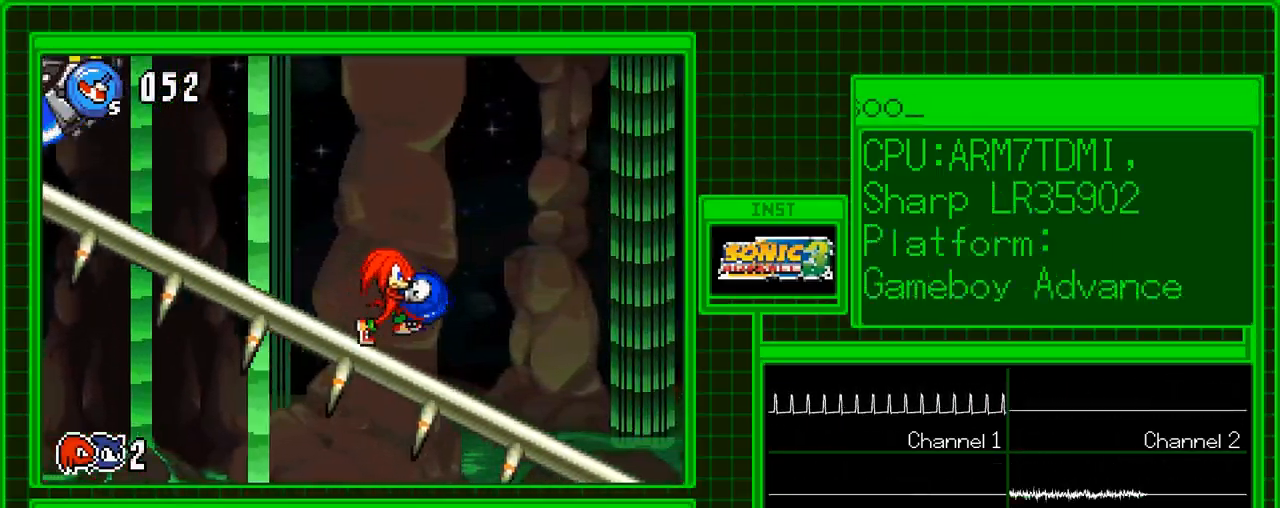
{"buttons": ["R1", "DPAD_RIGHT"], "events": []}
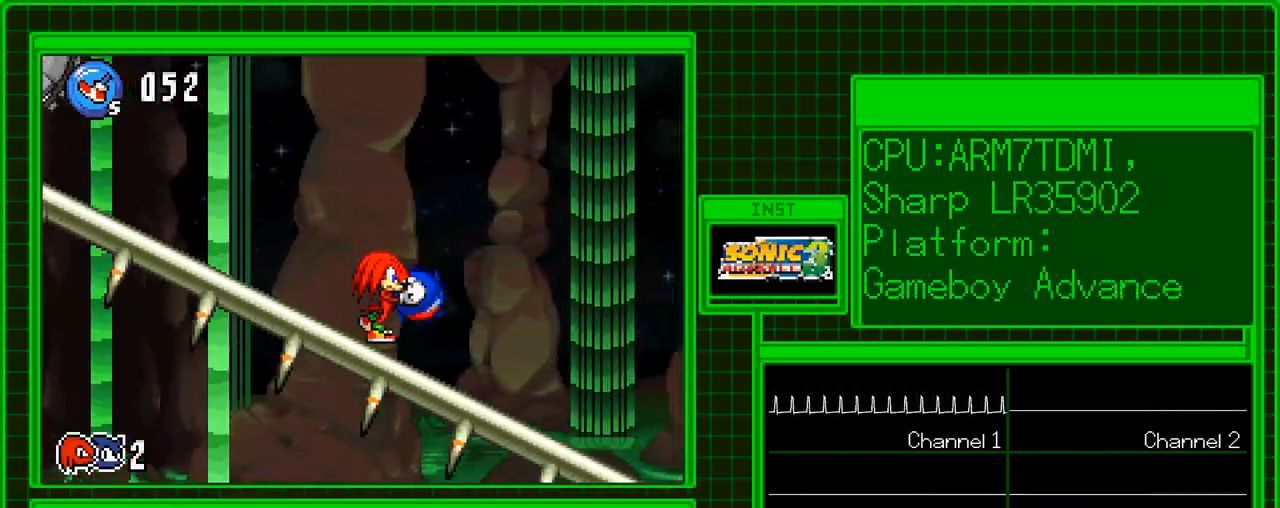
{"buttons": ["R1", "DPAD_RIGHT"], "events": []}
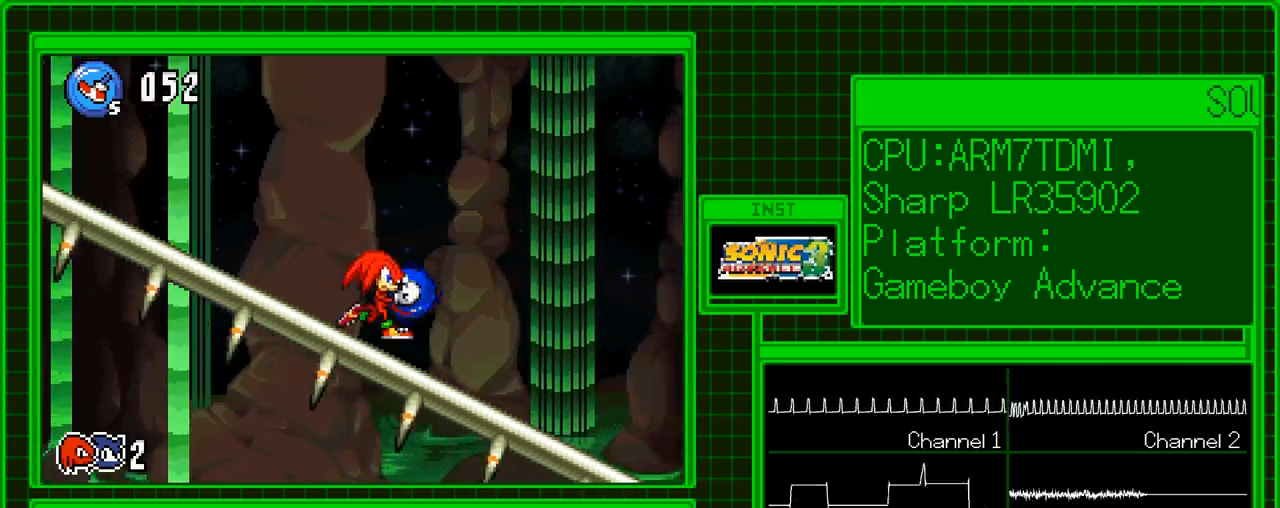
{"buttons": ["R1", "DPAD_RIGHT"], "events": []}
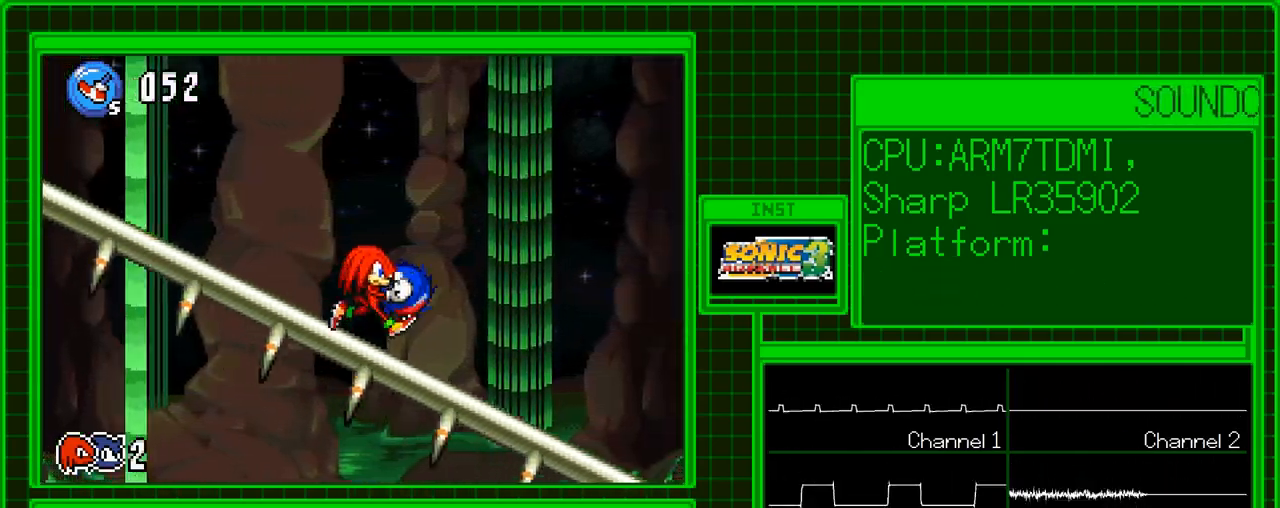
{"buttons": ["DPAD_RIGHT"], "events": [[333, "R1", "up"]]}
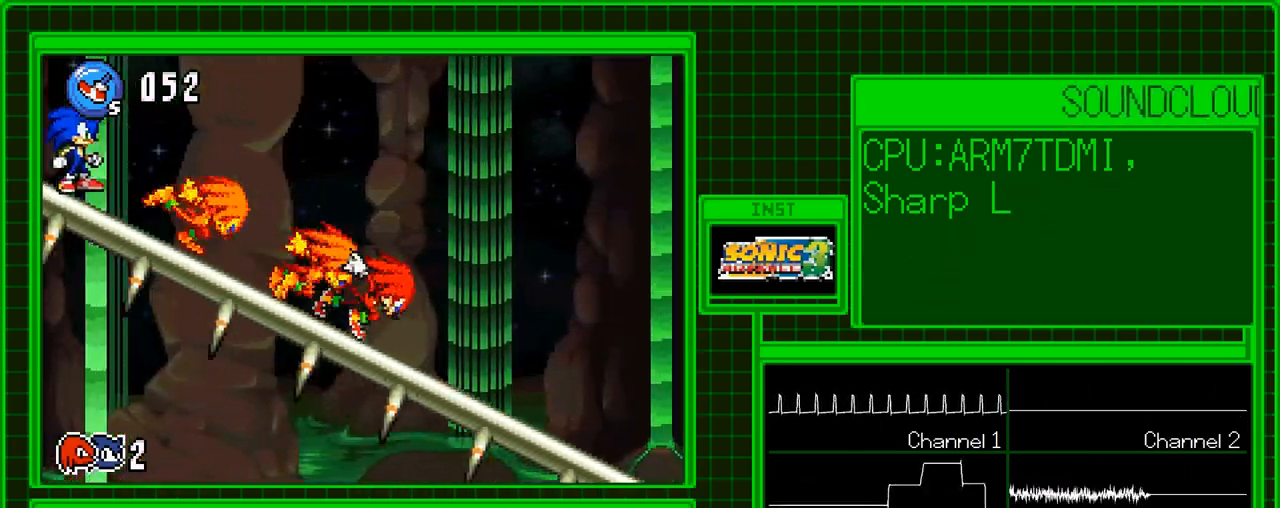
{"buttons": ["DPAD_RIGHT"], "events": []}
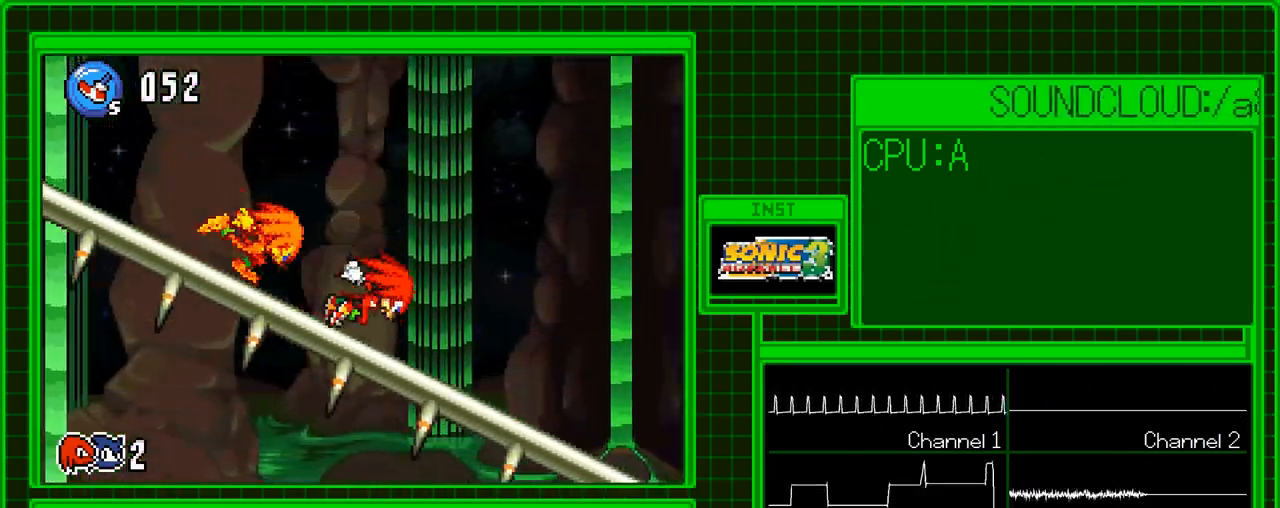
{"buttons": ["DPAD_RIGHT"], "events": []}
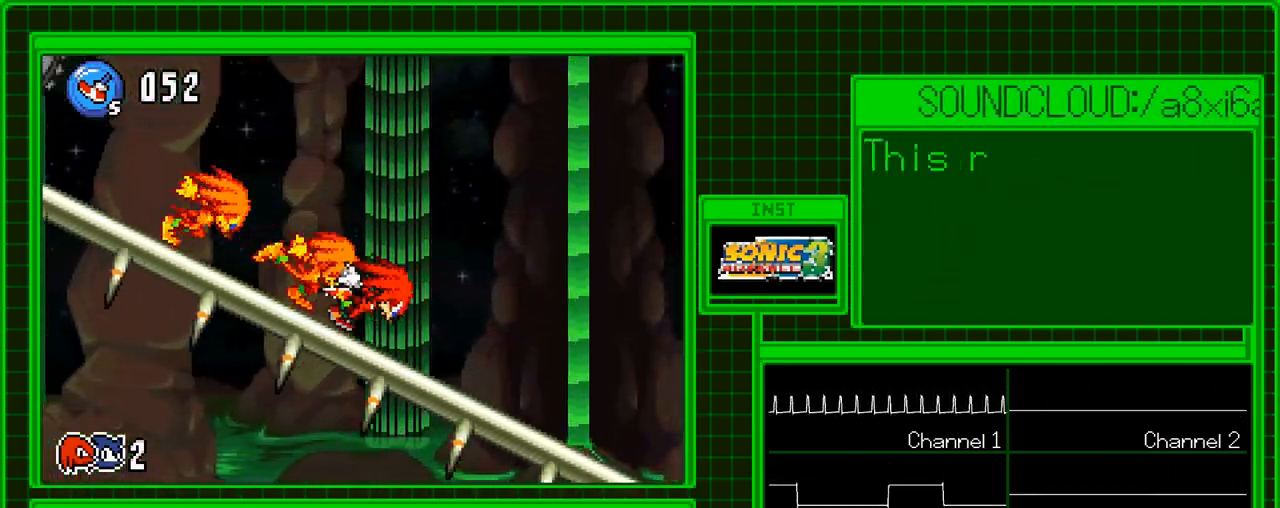
{"buttons": ["DPAD_RIGHT"], "events": []}
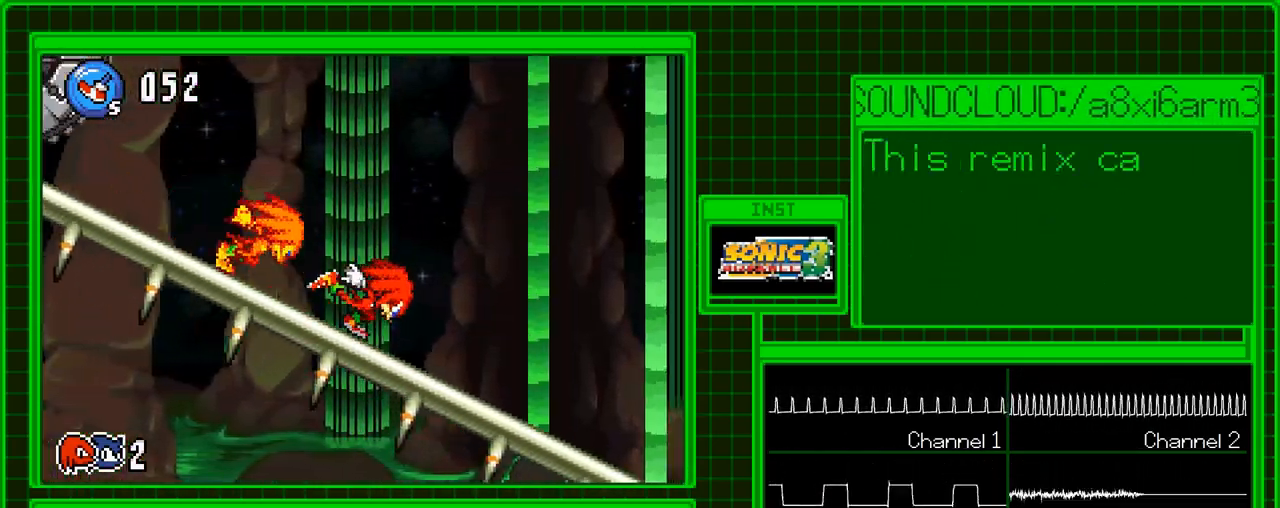
{"buttons": ["DPAD_RIGHT"], "events": []}
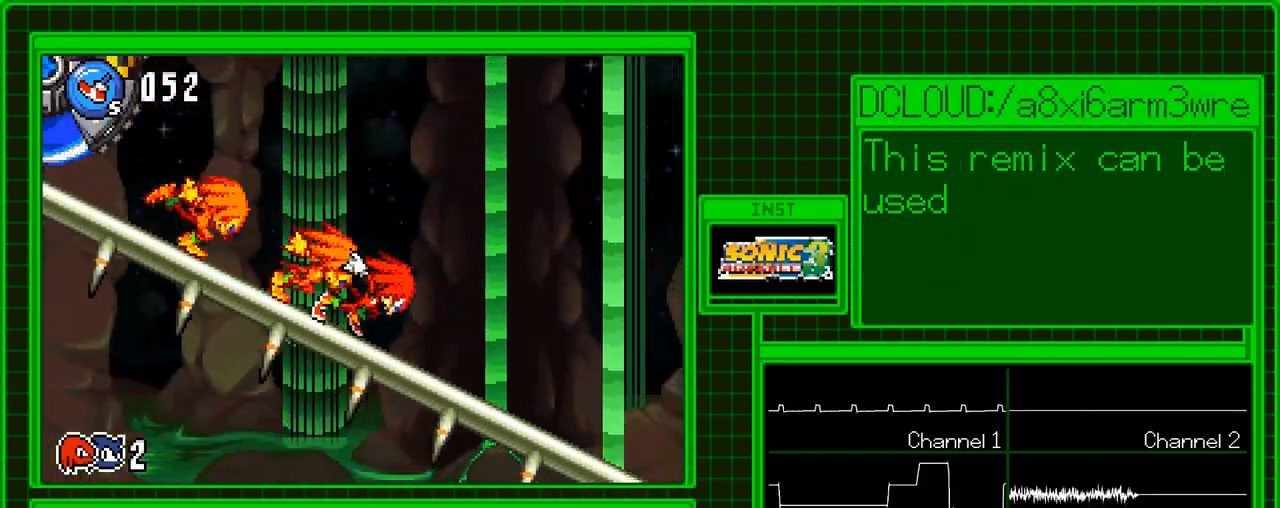
{"buttons": ["DPAD_RIGHT"], "events": []}
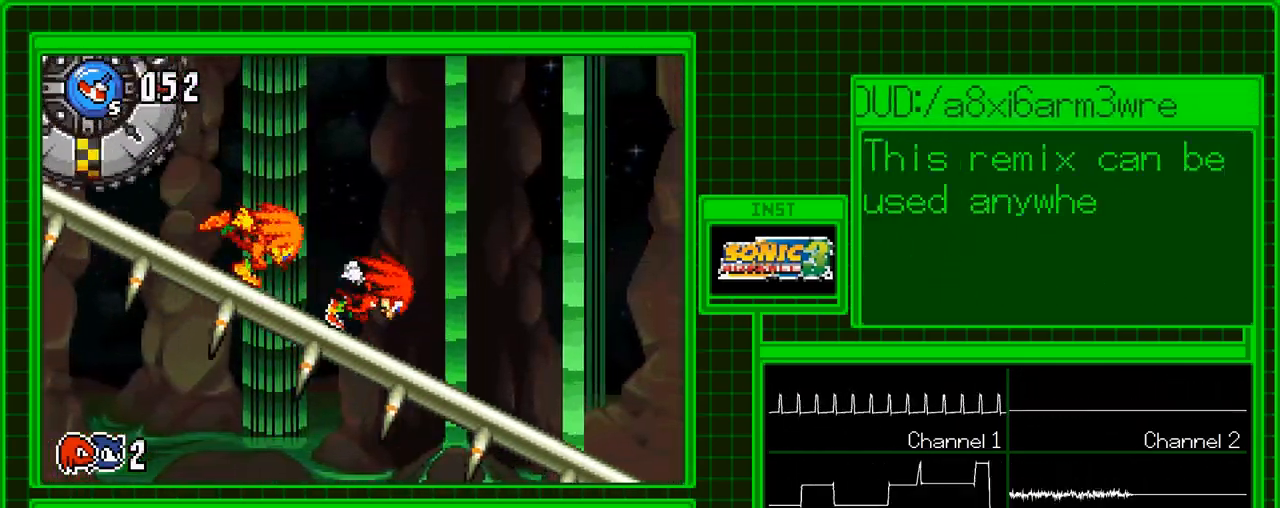
{"buttons": ["DPAD_RIGHT"], "events": []}
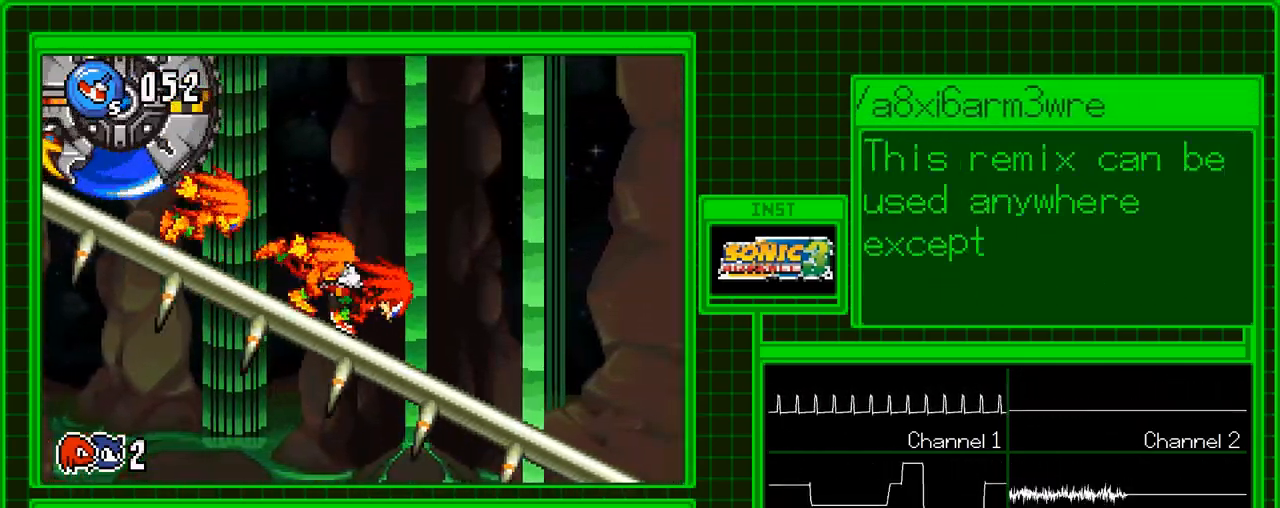
{"buttons": ["R1", "DPAD_RIGHT"], "events": [[67, "R1", "down"]]}
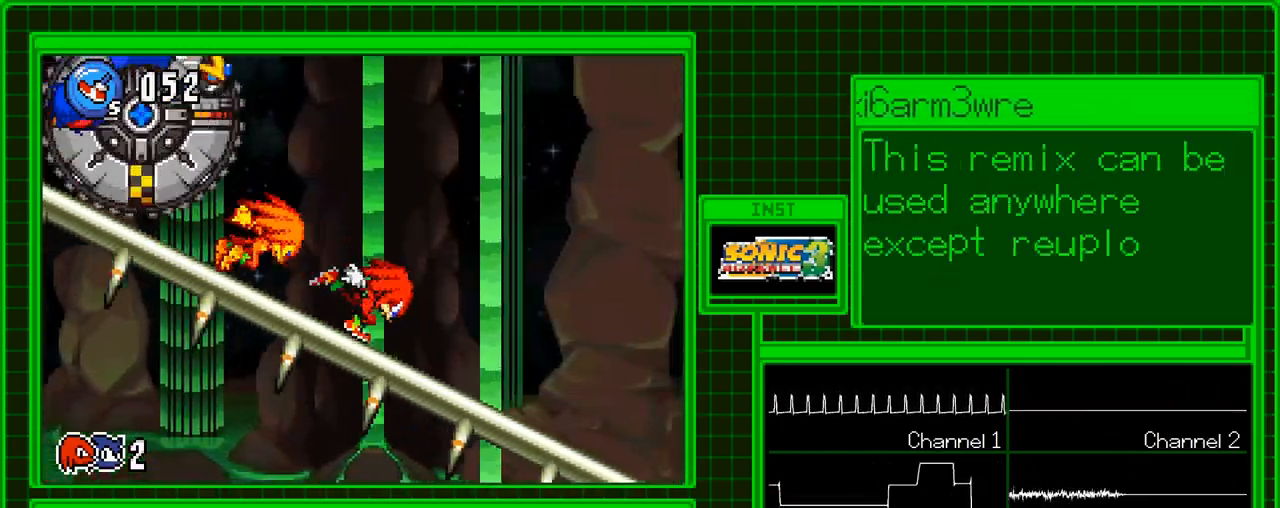
{"buttons": ["R1", "DPAD_RIGHT"], "events": []}
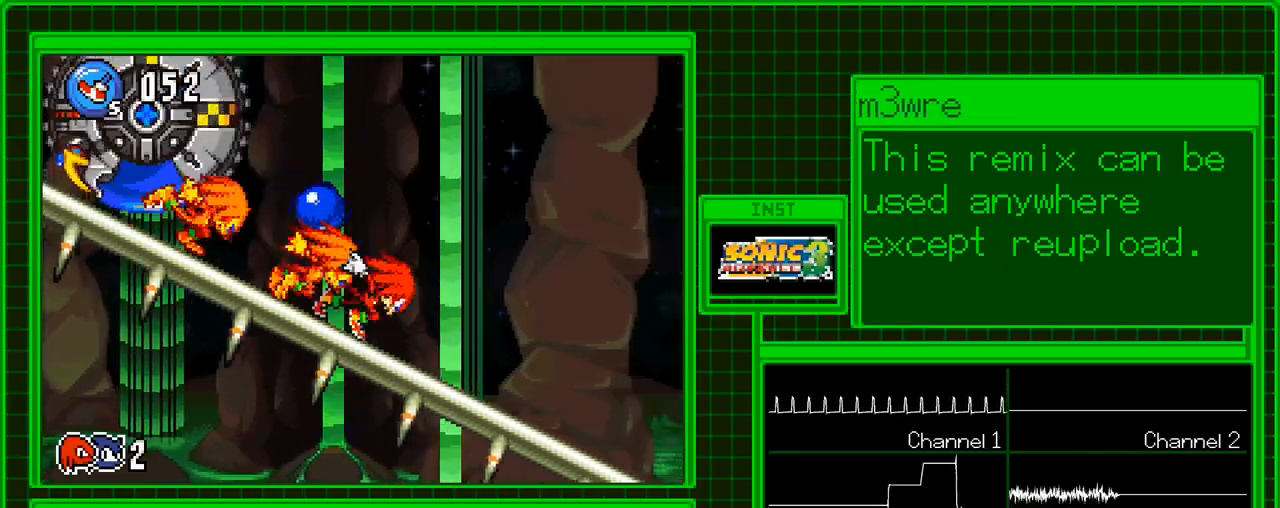
{"buttons": ["R1", "DPAD_RIGHT"], "events": []}
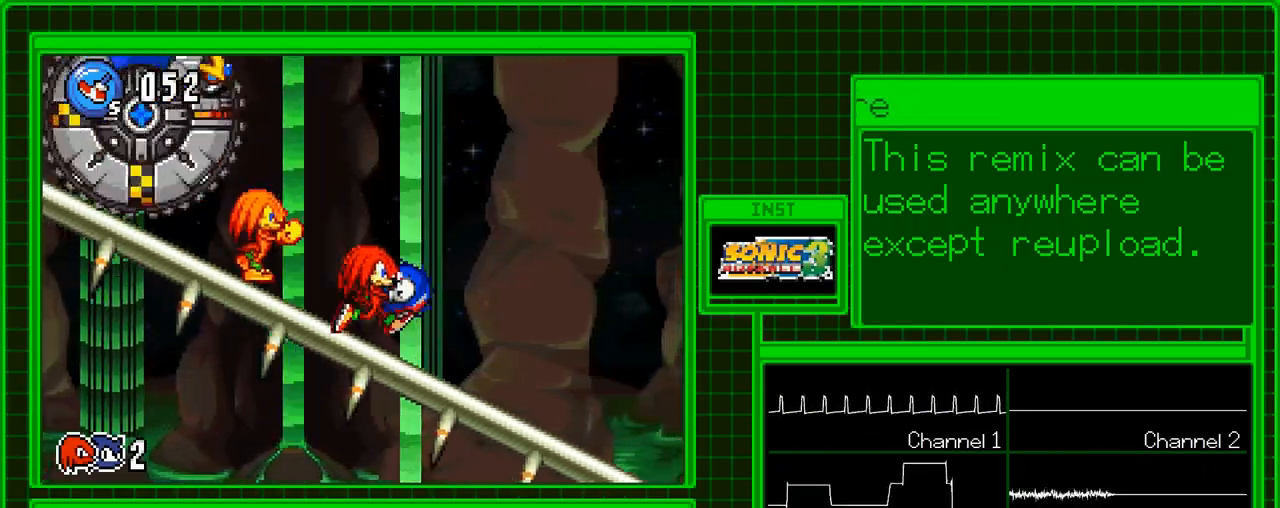
{"buttons": ["R1", "DPAD_RIGHT"], "events": []}
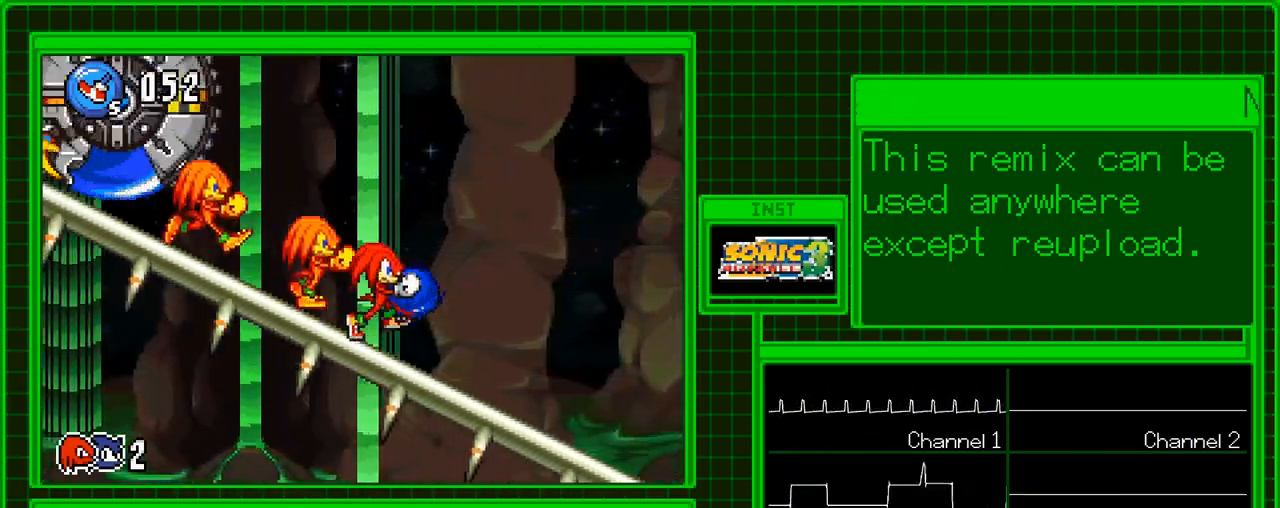
{"buttons": ["R1", "DPAD_RIGHT"], "events": []}
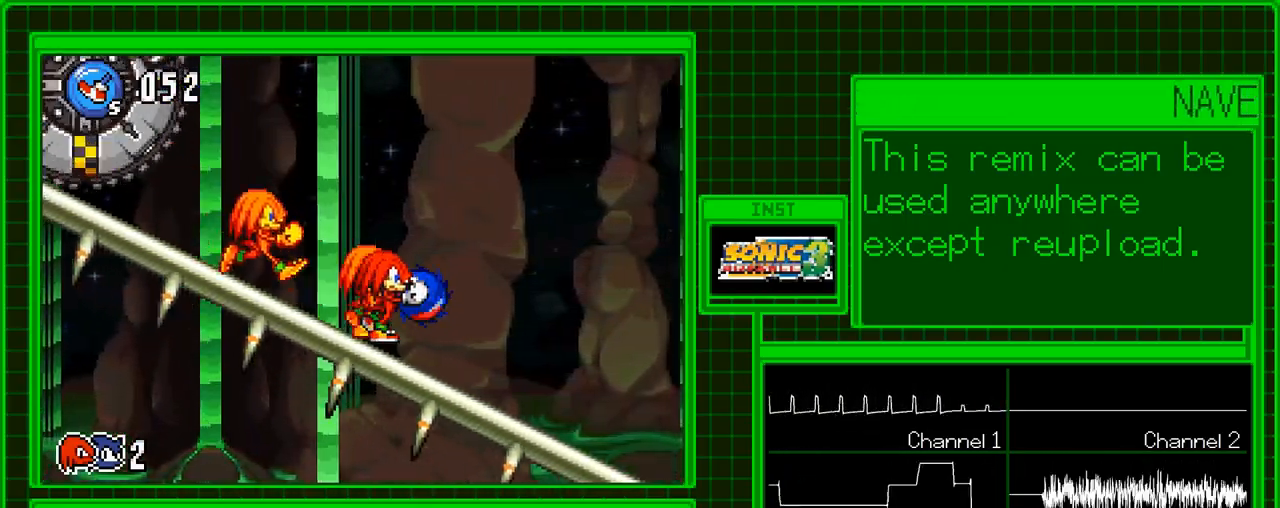
{"buttons": ["R1", "DPAD_RIGHT"], "events": []}
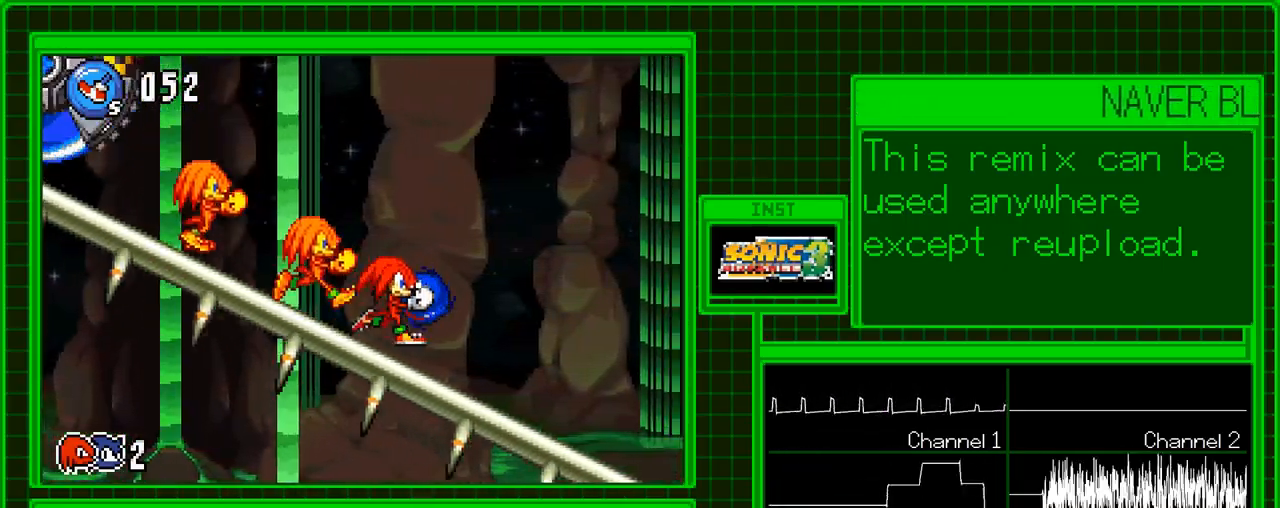
{"buttons": ["R1", "DPAD_RIGHT"], "events": []}
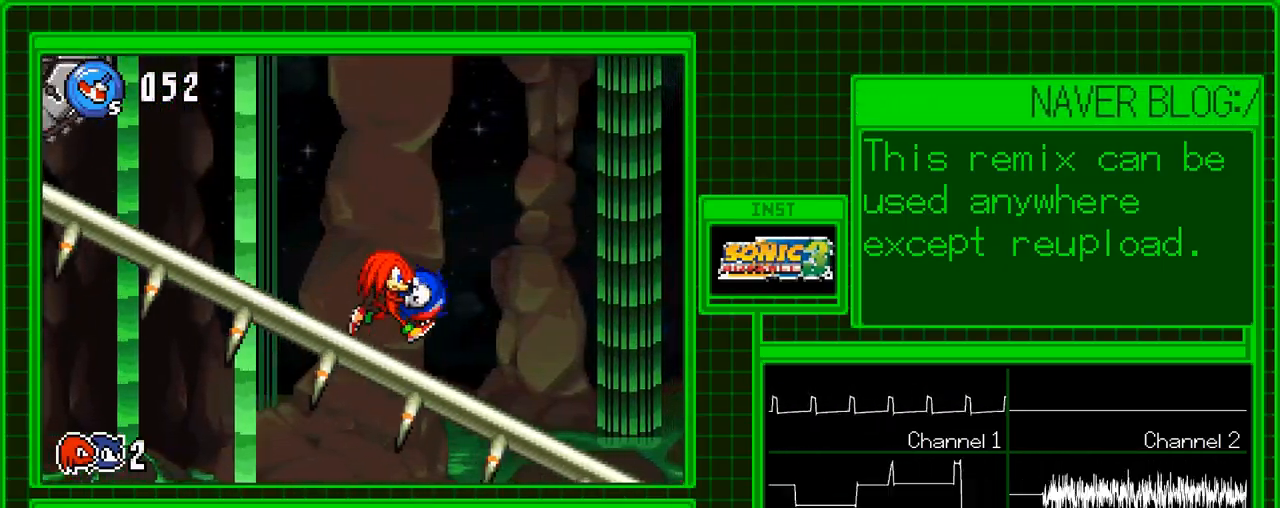
{"buttons": ["R1", "DPAD_RIGHT"], "events": []}
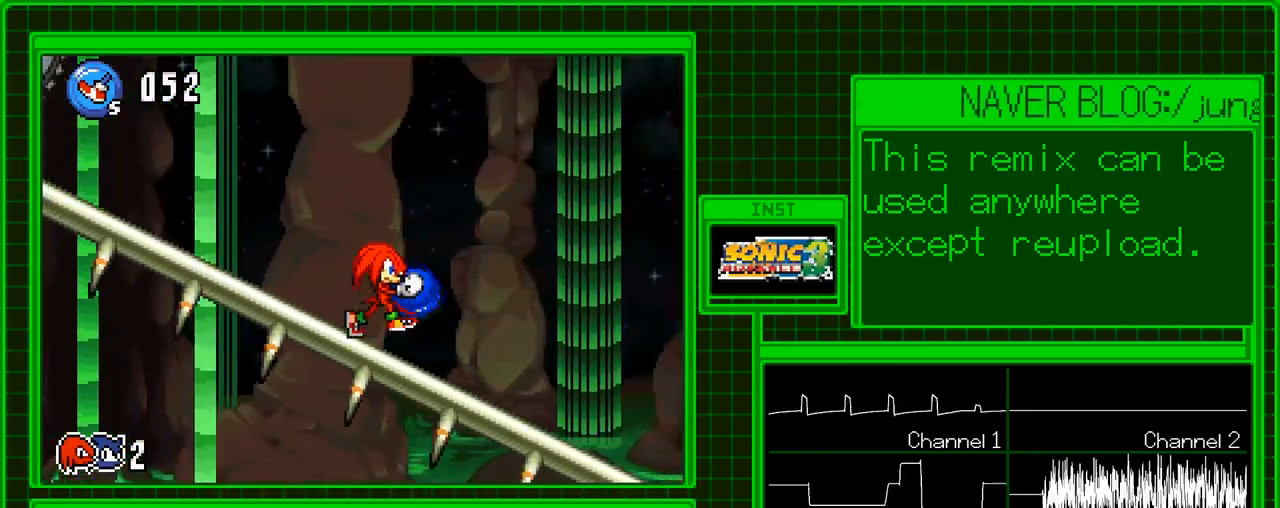
{"buttons": ["R1", "DPAD_RIGHT"], "events": []}